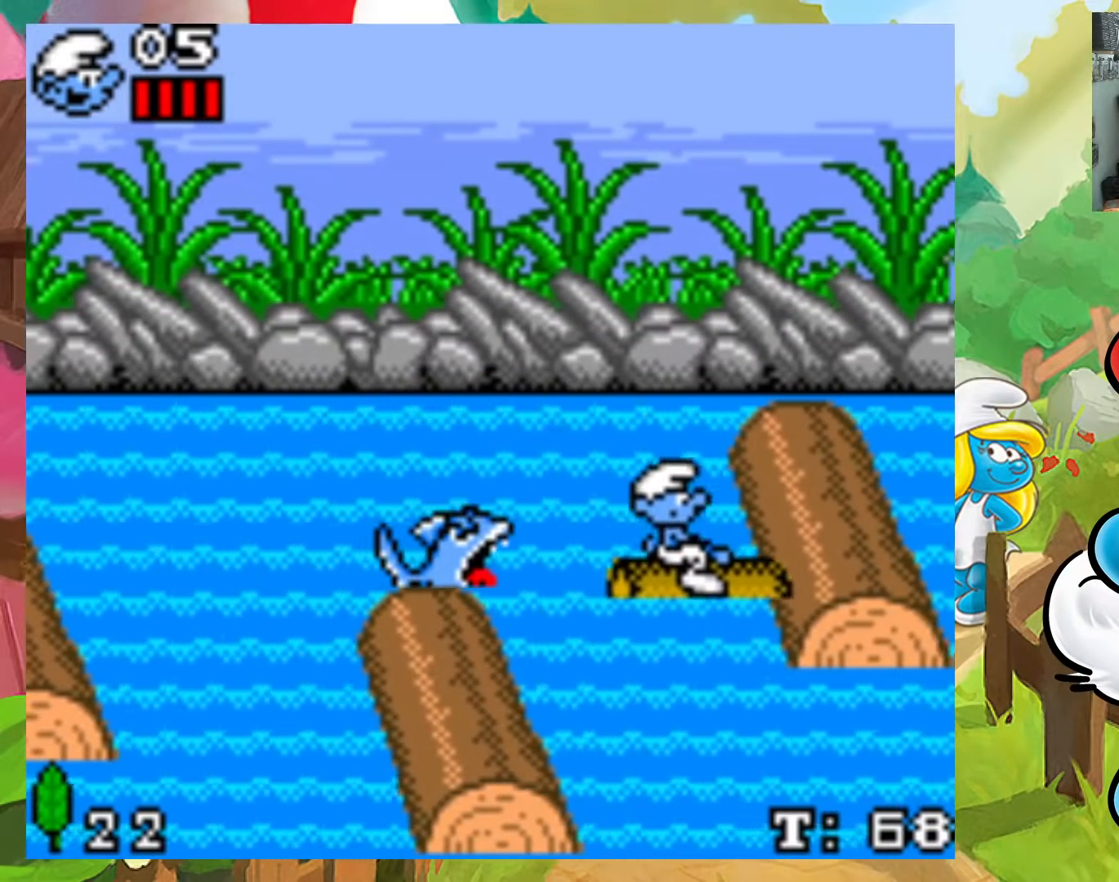
Gameplay with a controller (Xbox layout); each line is a JSON object with the inputs held at the frame after it. "events" lists button and stick changes between this image and that frame as [ms after this image, input, new state], when the widget could be followed in between. Not read: L3 R3 left_stick right_stick.
{"buttons": ["X", "DPAD_RIGHT"], "events": [[17, "DPAD_LEFT", "up"], [367, "DPAD_RIGHT", "down"], [450, "DPAD_DOWN", "up"]]}
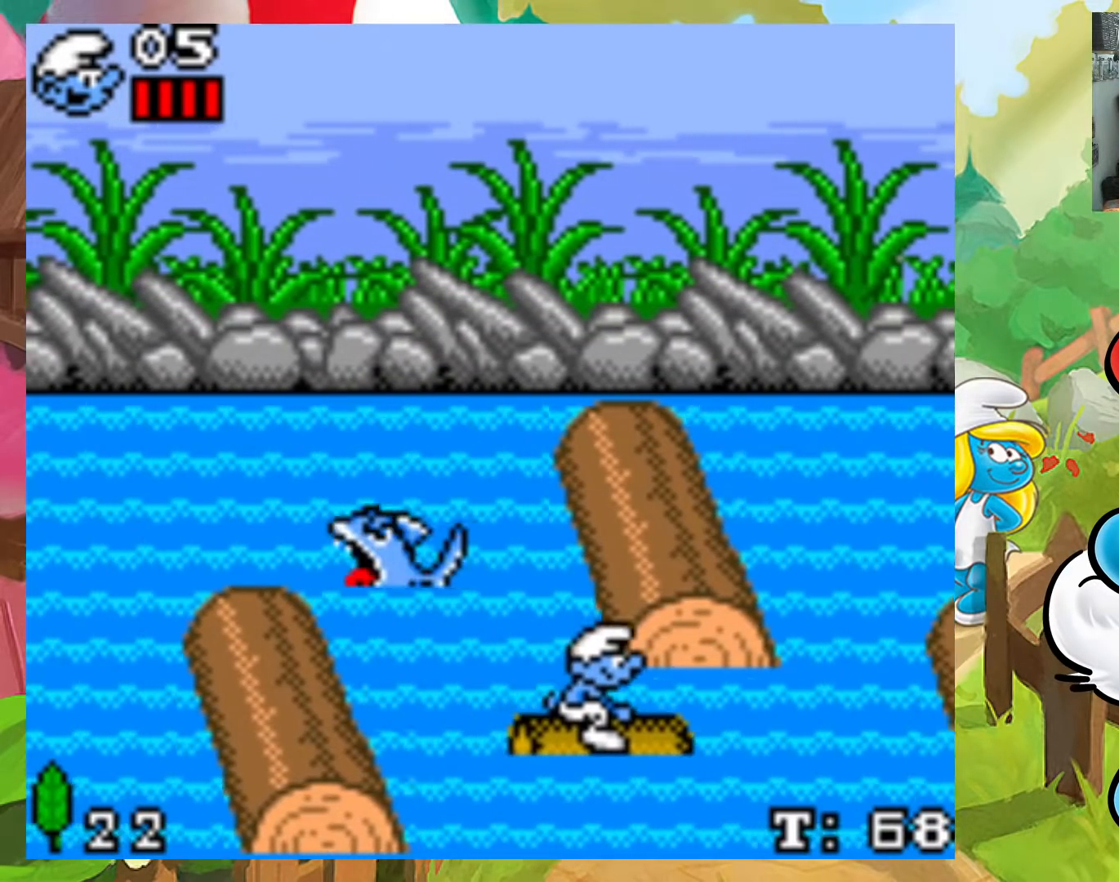
{"buttons": ["X", "DPAD_UP"], "events": [[133, "DPAD_UP", "down"], [217, "DPAD_RIGHT", "up"], [233, "DPAD_LEFT", "down"], [450, "DPAD_LEFT", "up"]]}
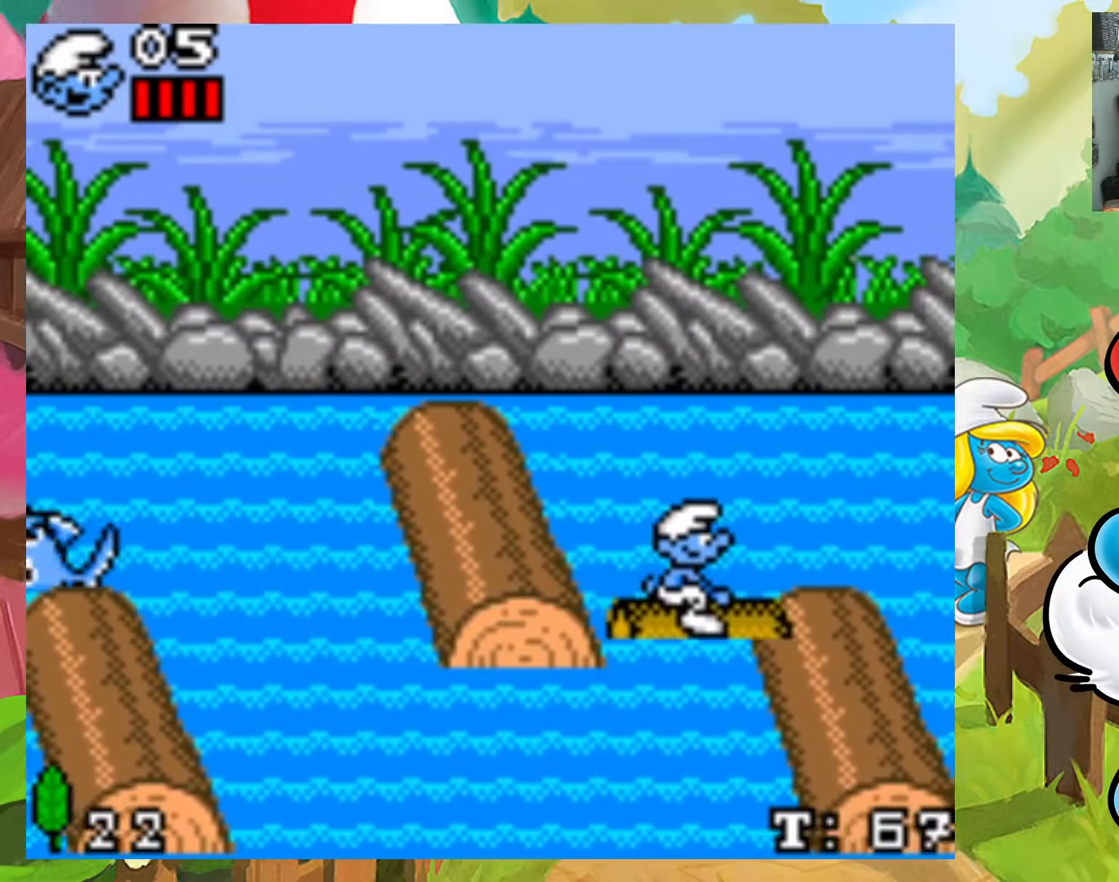
{"buttons": ["X"], "events": [[67, "DPAD_RIGHT", "down"], [183, "DPAD_RIGHT", "up"], [217, "DPAD_LEFT", "down"], [267, "DPAD_UP", "up"], [283, "DPAD_LEFT", "up"]]}
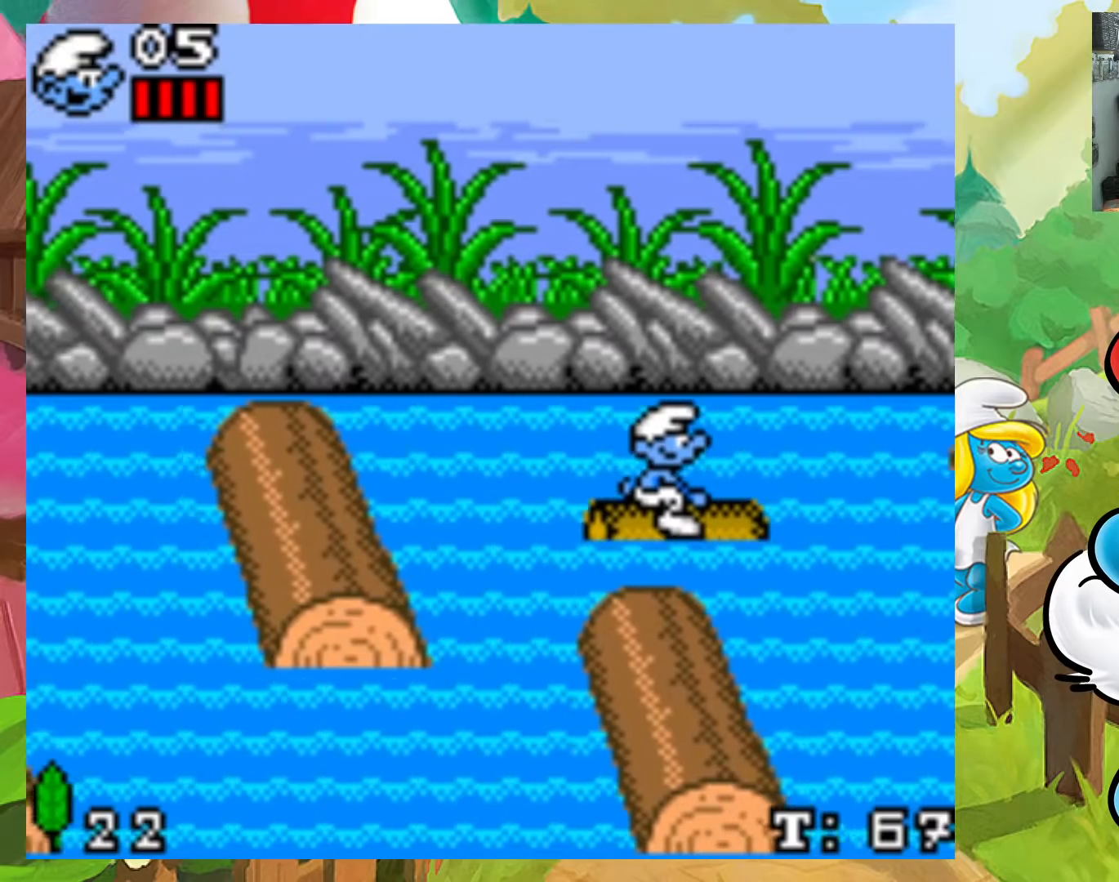
{"buttons": ["X", "DPAD_DOWN", "DPAD_LEFT"], "events": [[167, "DPAD_RIGHT", "down"], [217, "DPAD_DOWN", "down"], [283, "DPAD_RIGHT", "up"], [300, "DPAD_LEFT", "down"]]}
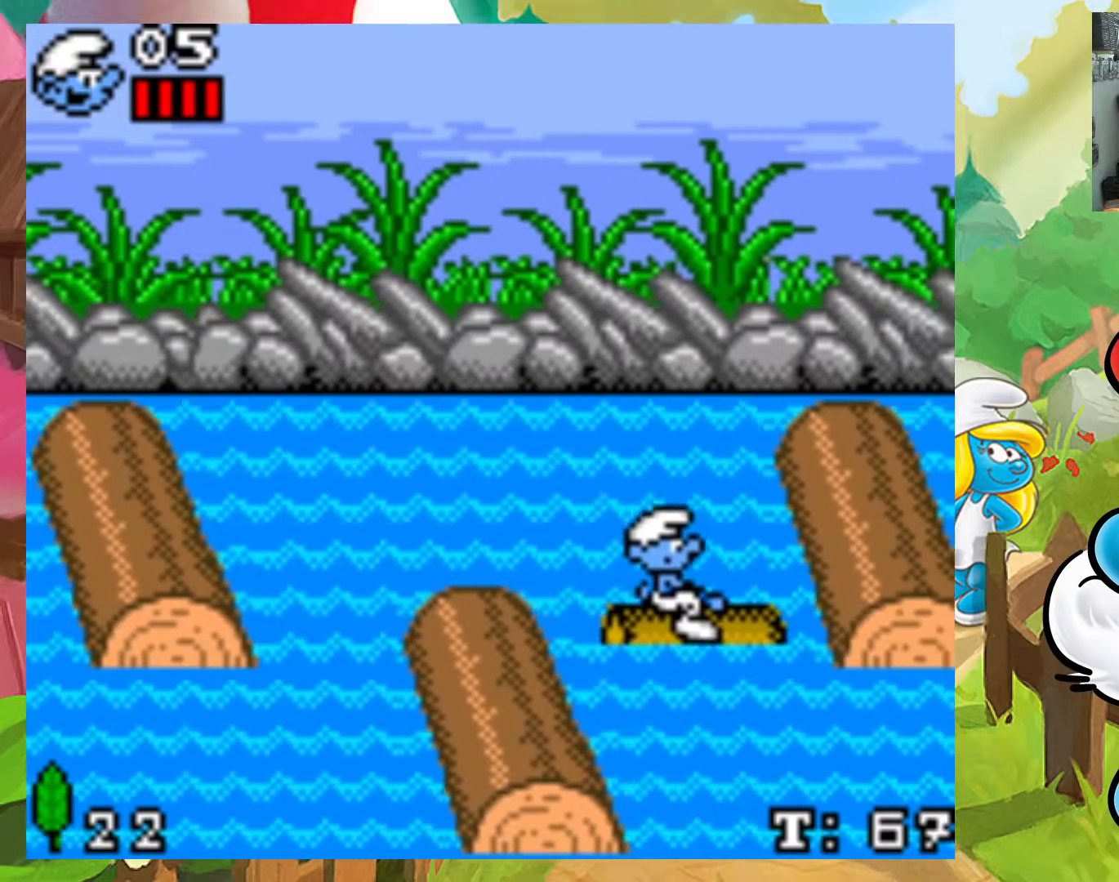
{"buttons": ["X"], "events": [[67, "DPAD_LEFT", "up"], [83, "DPAD_RIGHT", "down"], [350, "DPAD_RIGHT", "up"], [367, "DPAD_DOWN", "up"]]}
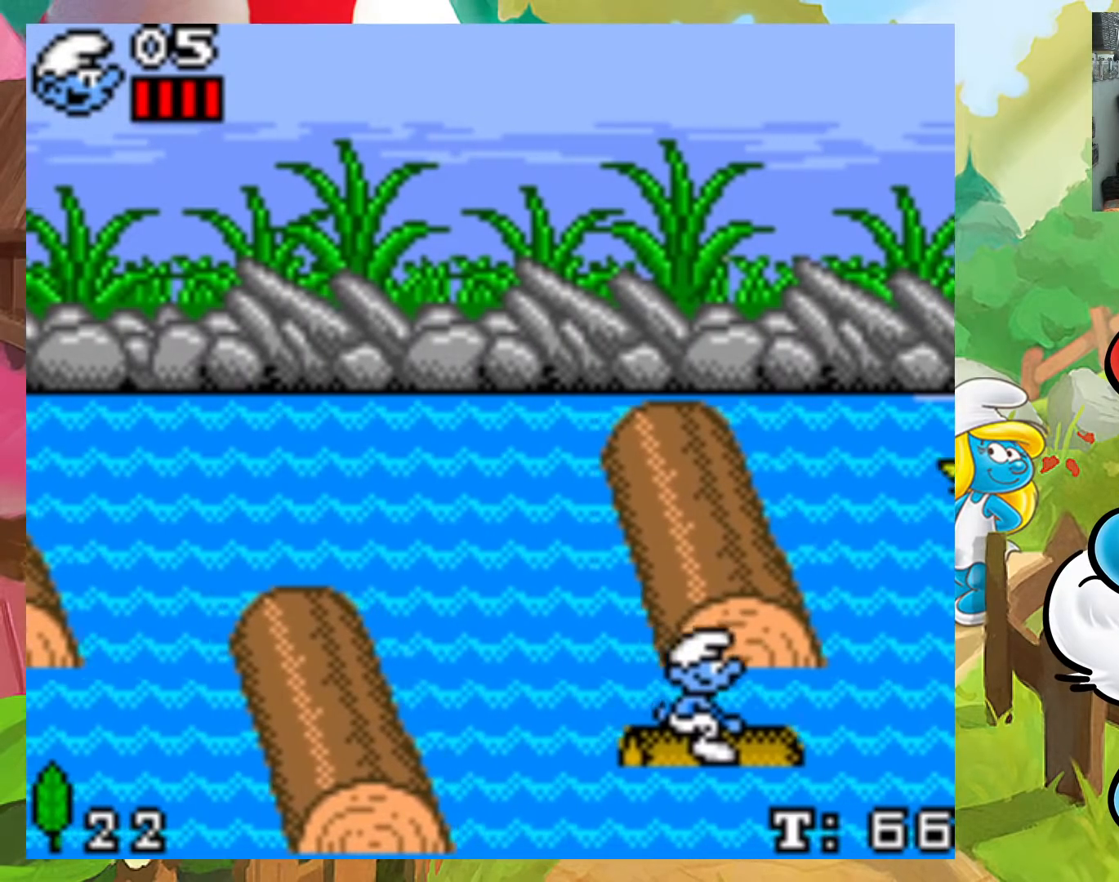
{"buttons": ["X", "DPAD_UP", "DPAD_RIGHT"], "events": [[233, "DPAD_LEFT", "down"], [400, "DPAD_UP", "down"], [417, "DPAD_LEFT", "up"], [433, "DPAD_RIGHT", "down"]]}
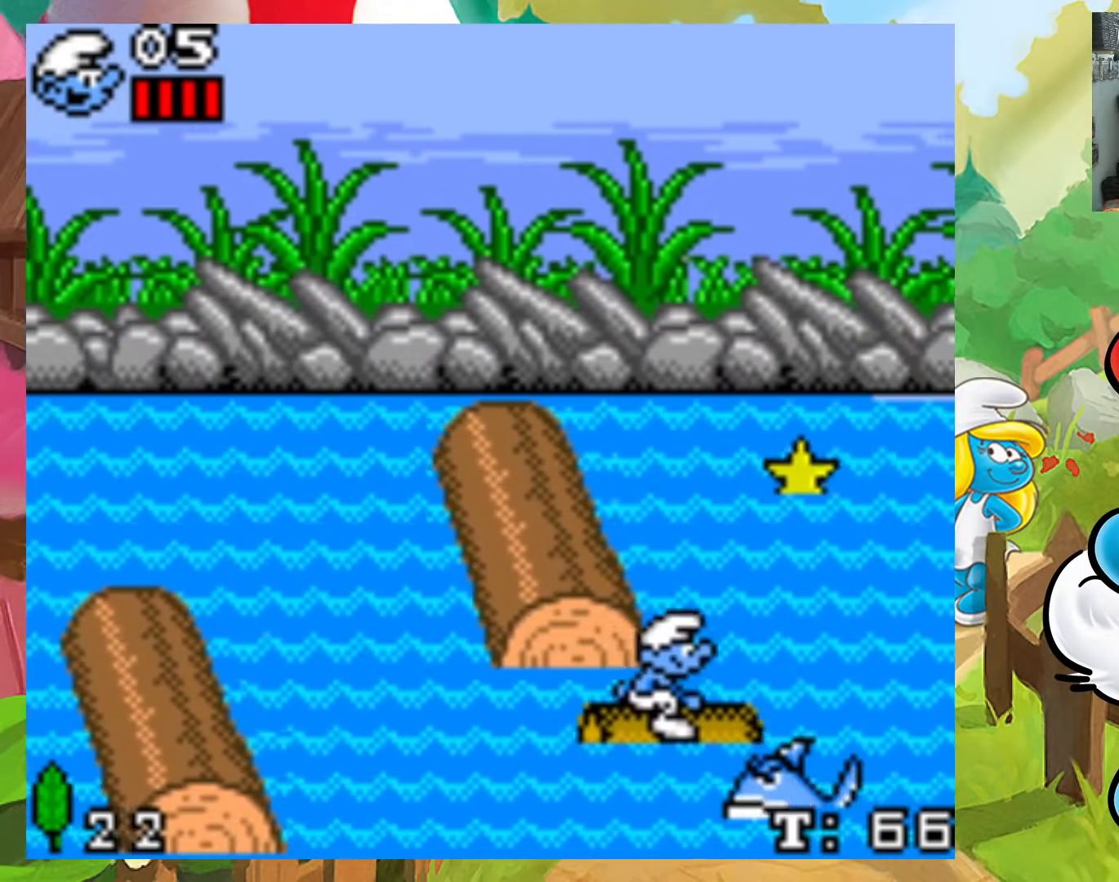
{"buttons": ["X", "DPAD_UP", "DPAD_LEFT"], "events": [[50, "DPAD_RIGHT", "up"], [83, "DPAD_LEFT", "down"], [267, "DPAD_LEFT", "up"], [283, "DPAD_RIGHT", "down"], [400, "DPAD_RIGHT", "up"], [467, "DPAD_LEFT", "down"]]}
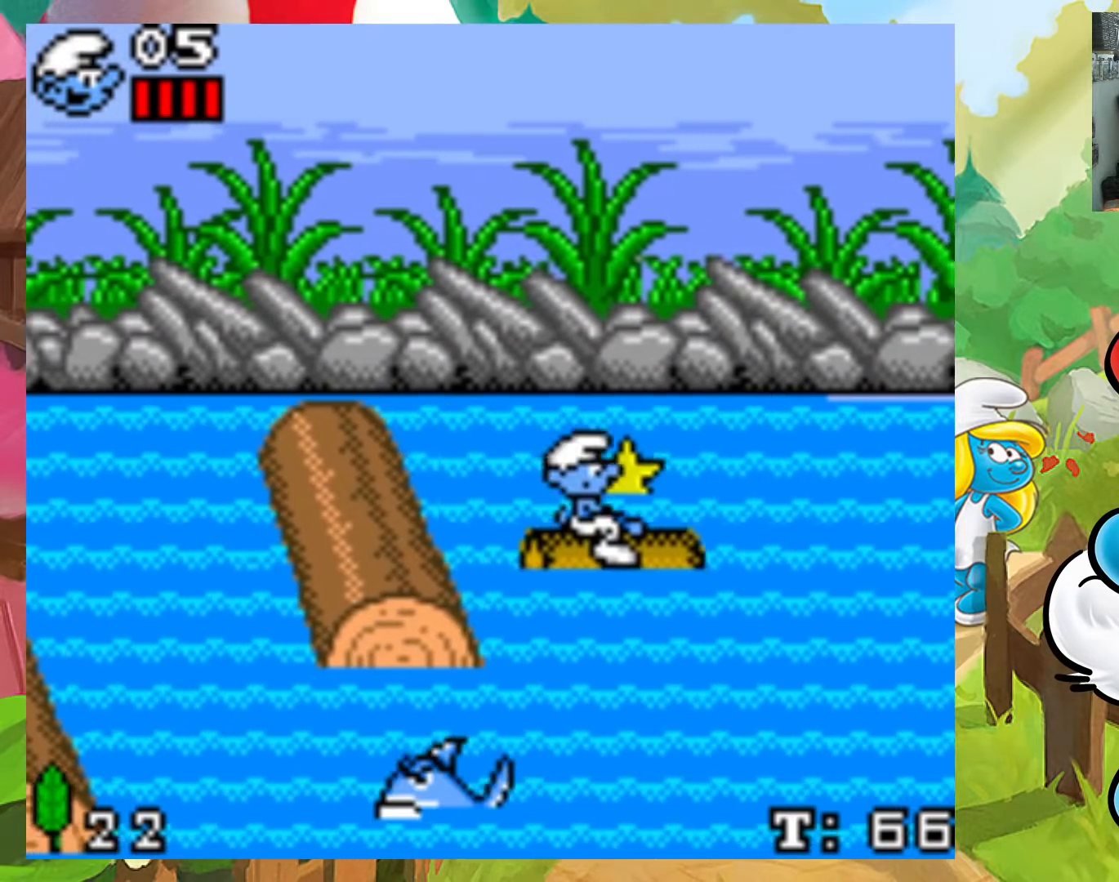
{"buttons": ["X", "DPAD_DOWN"], "events": [[150, "DPAD_LEFT", "up"], [250, "DPAD_RIGHT", "down"], [300, "DPAD_DOWN", "down"], [300, "DPAD_UP", "up"], [433, "DPAD_RIGHT", "up"]]}
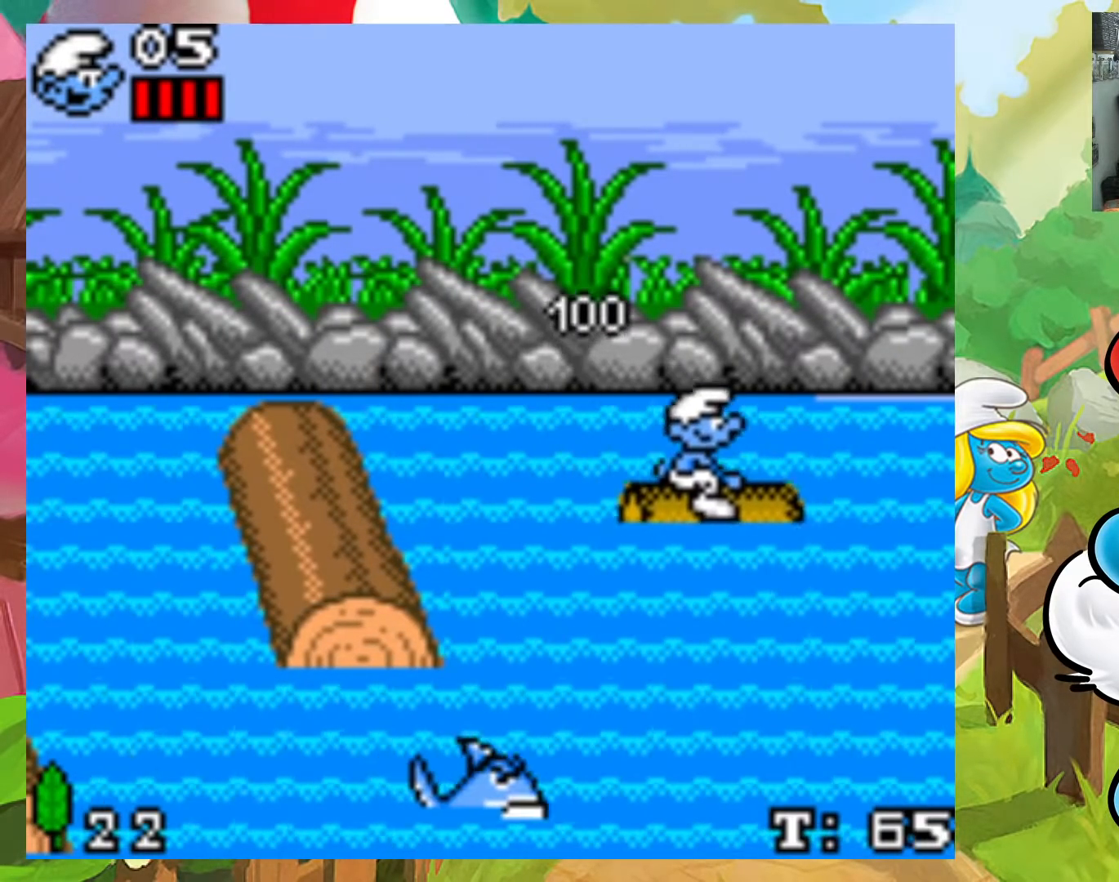
{"buttons": ["X", "DPAD_RIGHT"], "events": [[83, "DPAD_RIGHT", "down"], [167, "DPAD_DOWN", "up"], [250, "DPAD_DOWN", "down"], [317, "DPAD_DOWN", "up"]]}
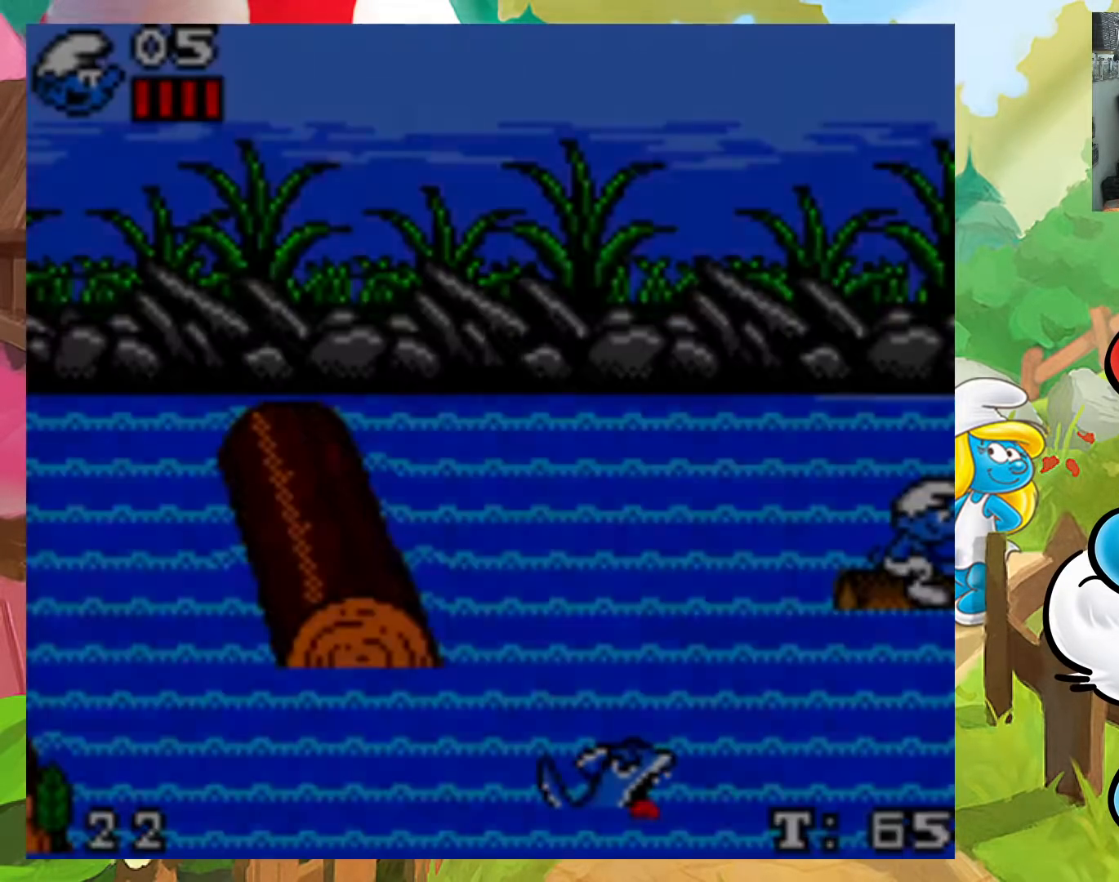
{"buttons": [], "events": [[267, "DPAD_RIGHT", "up"], [350, "X", "up"]]}
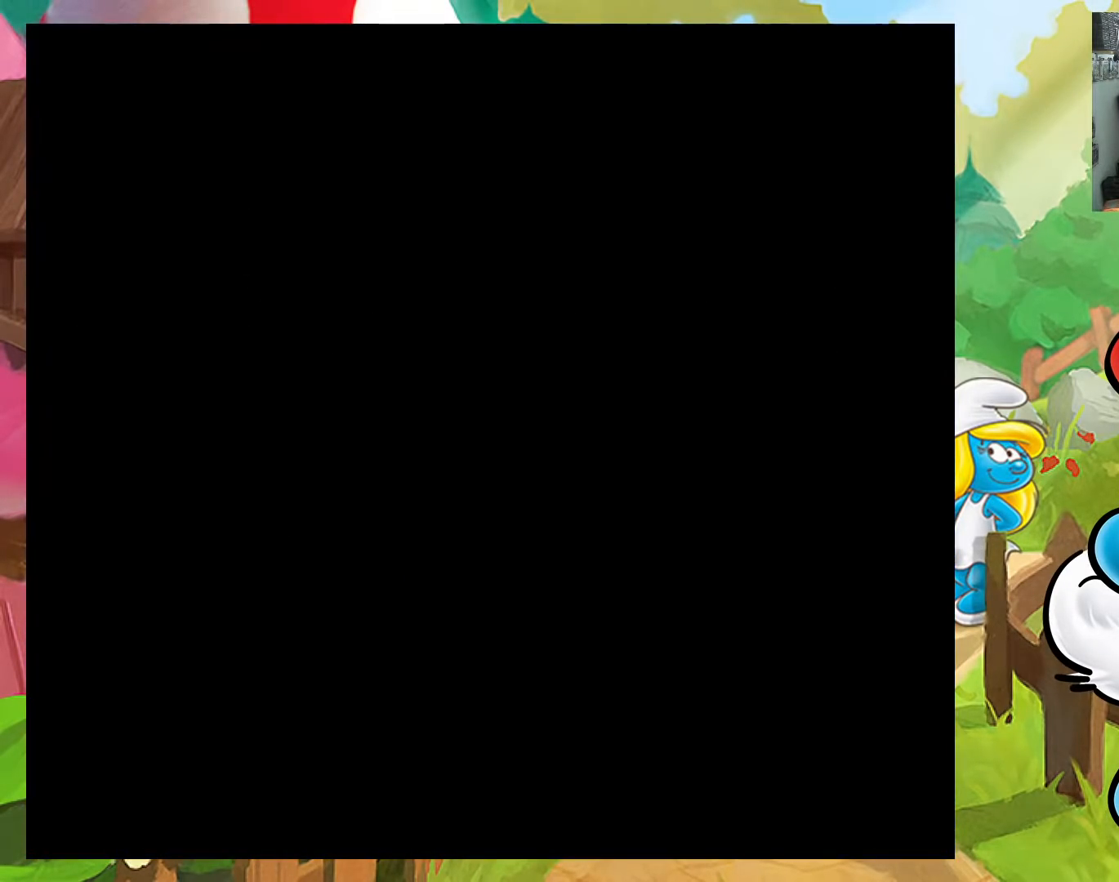
{"buttons": [], "events": []}
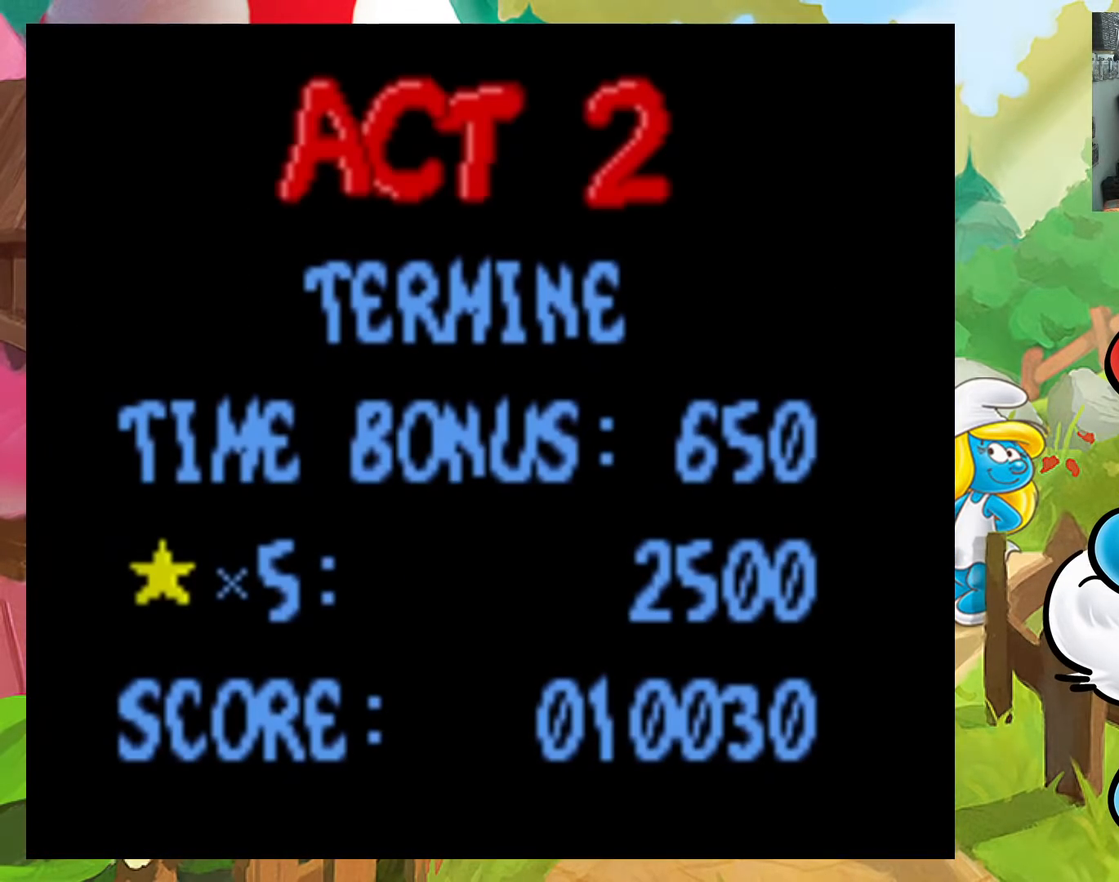
{"buttons": [], "events": []}
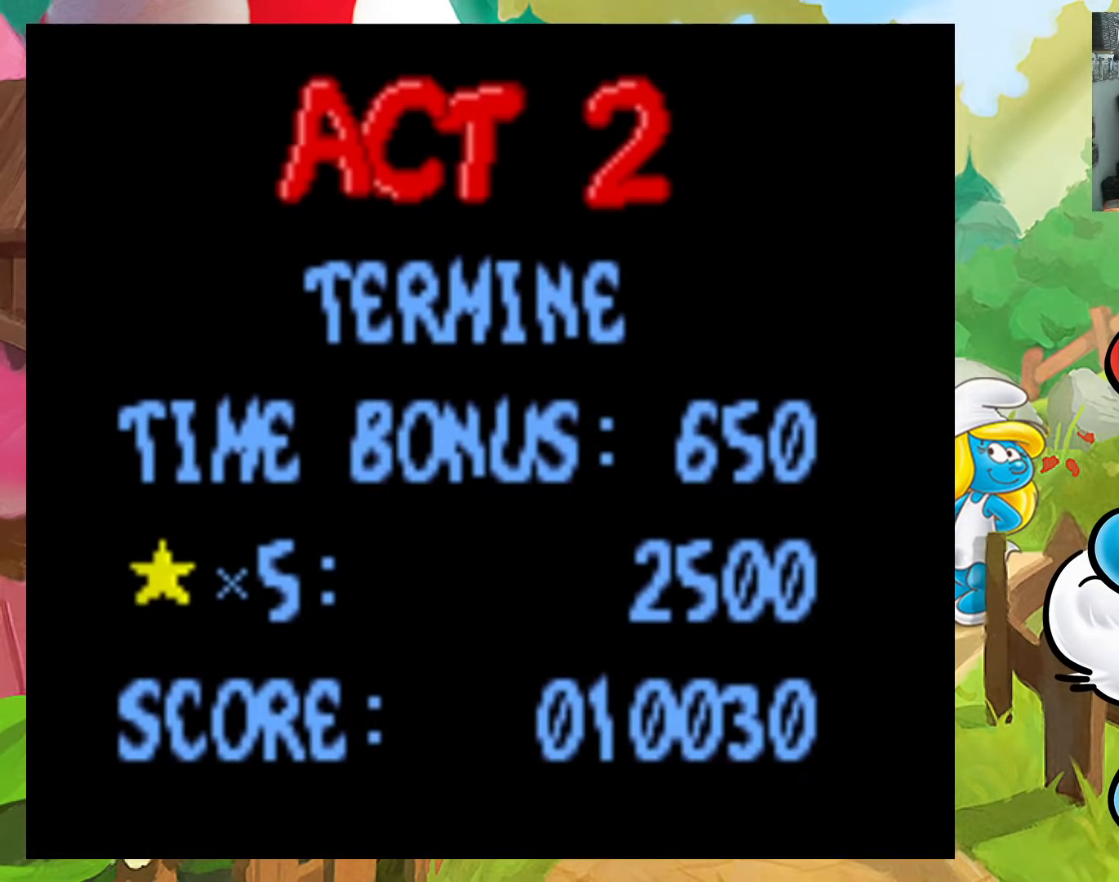
{"buttons": [], "events": []}
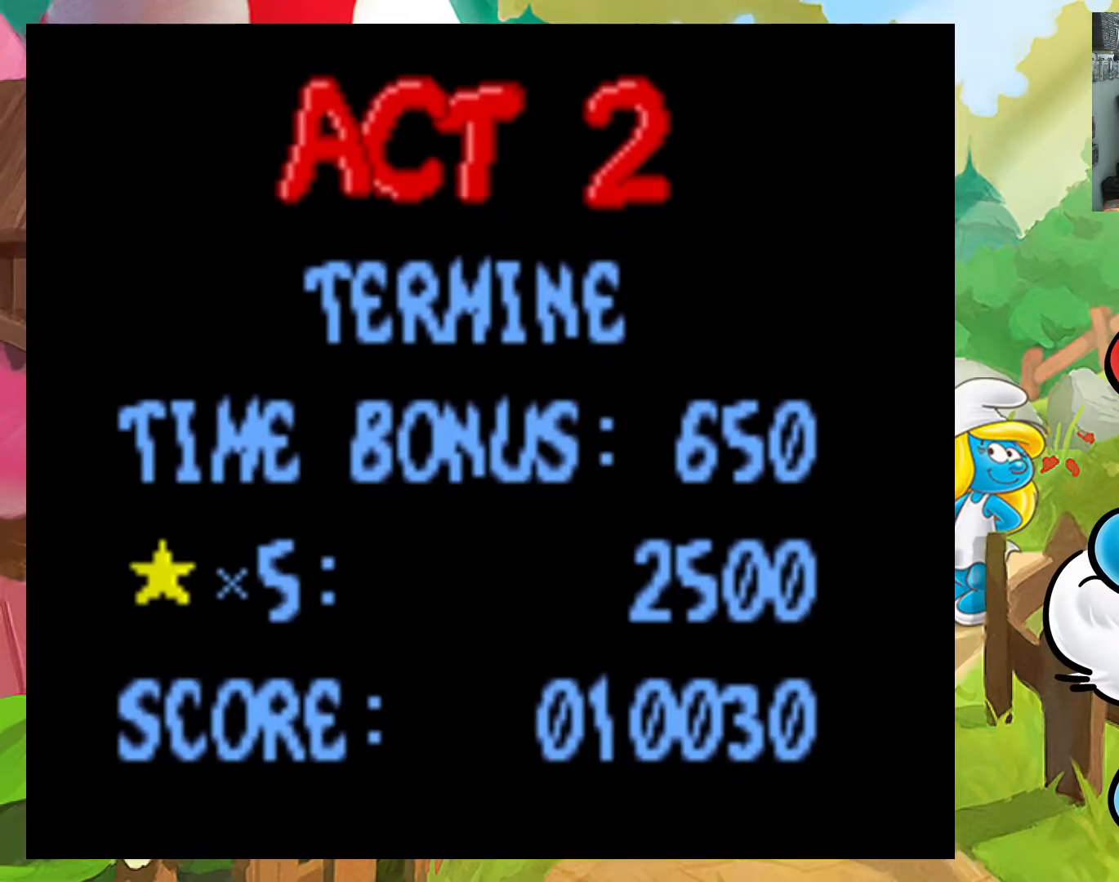
{"buttons": [], "events": []}
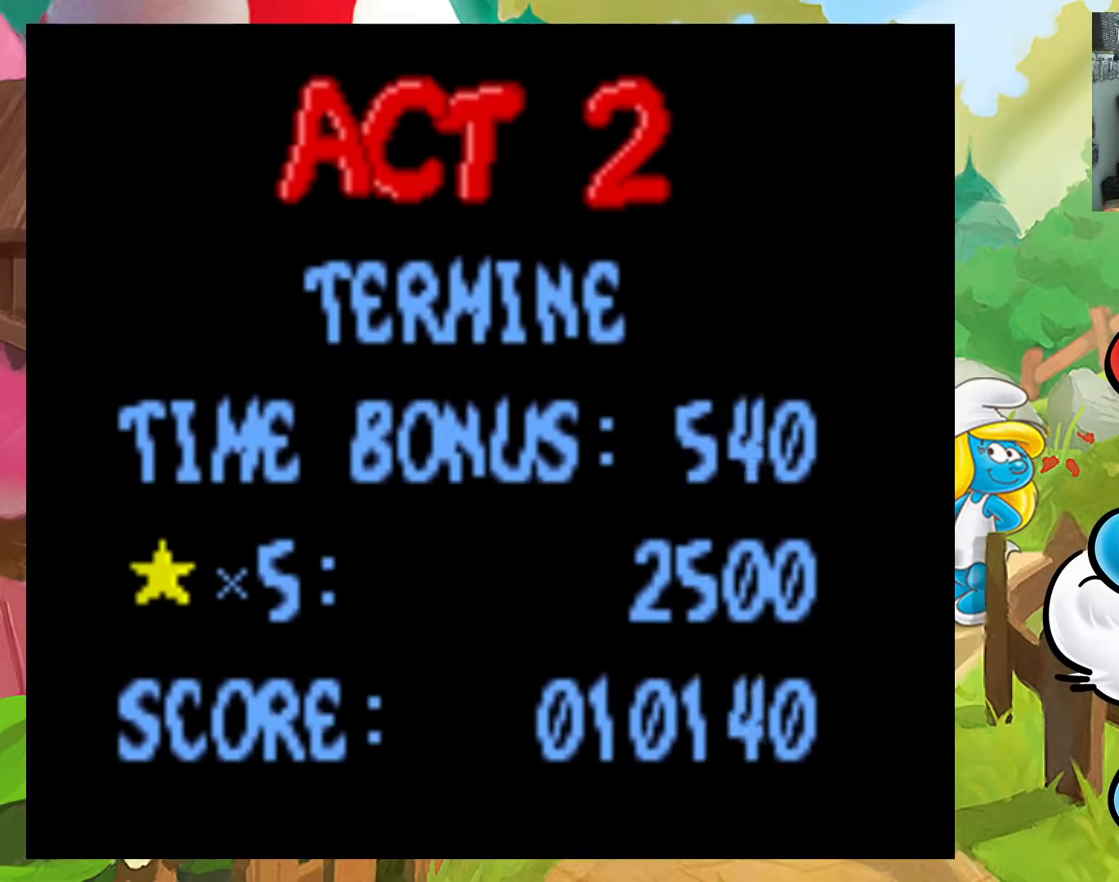
{"buttons": ["A", "X"], "events": [[333, "A", "down"], [350, "X", "down"]]}
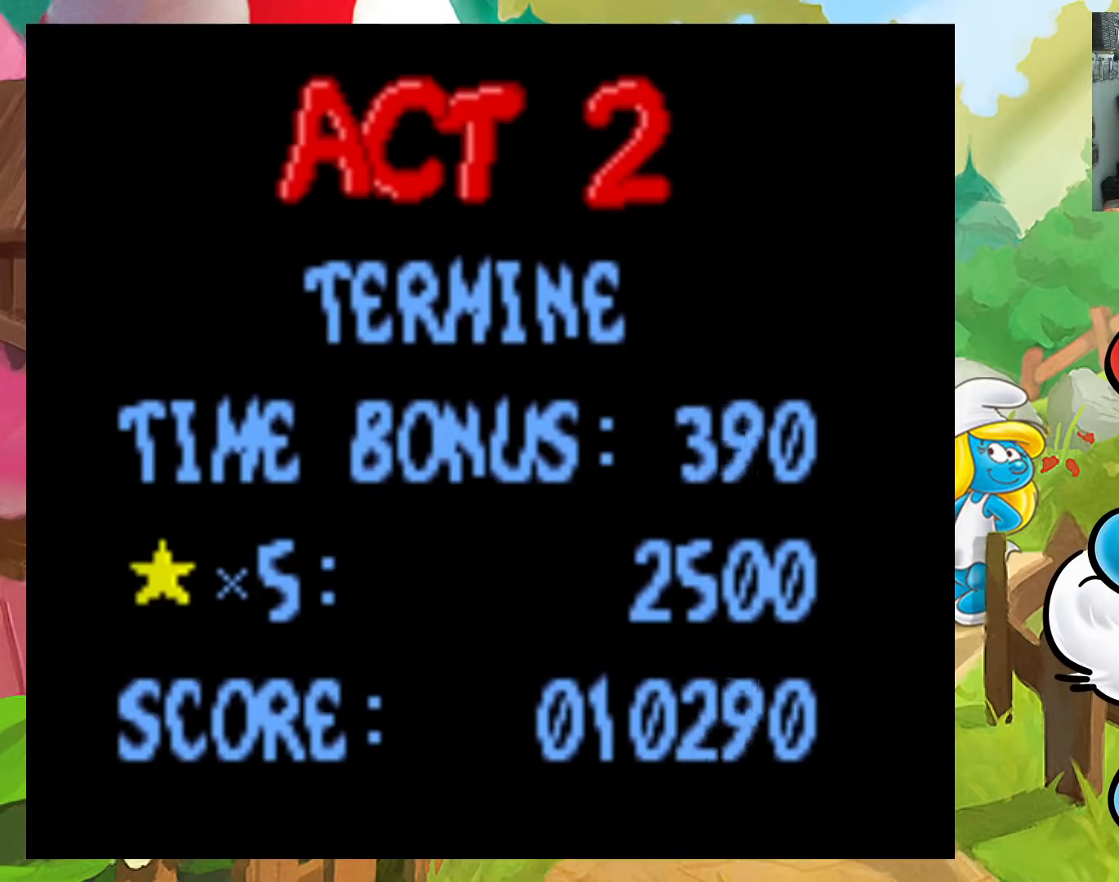
{"buttons": [], "events": [[33, "A", "up"], [33, "X", "up"]]}
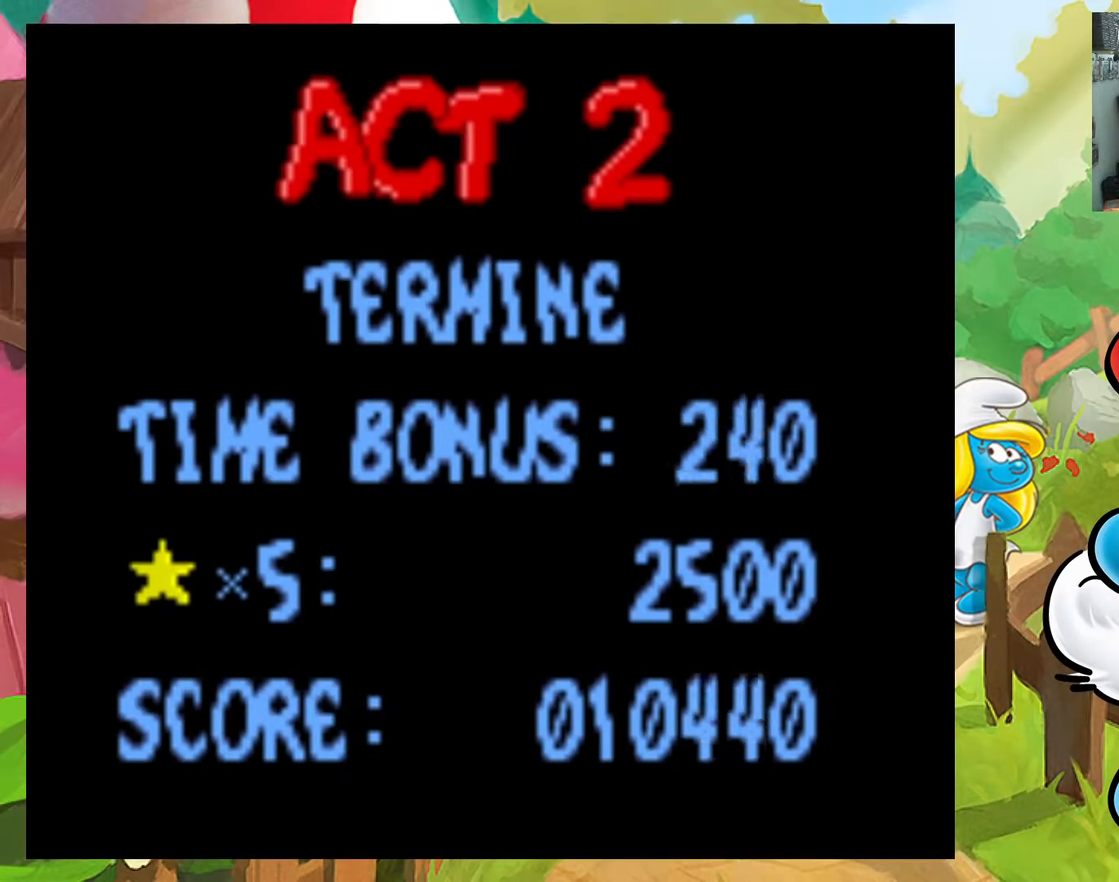
{"buttons": [], "events": []}
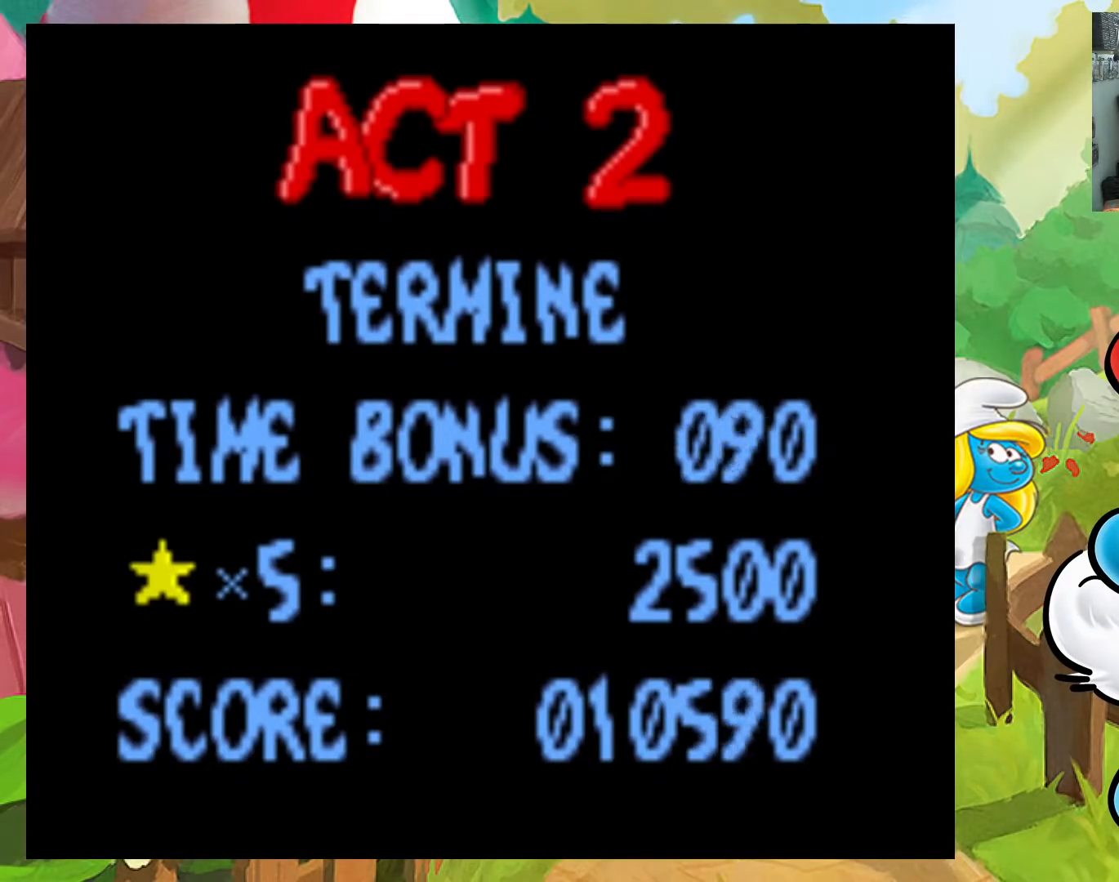
{"buttons": [], "events": []}
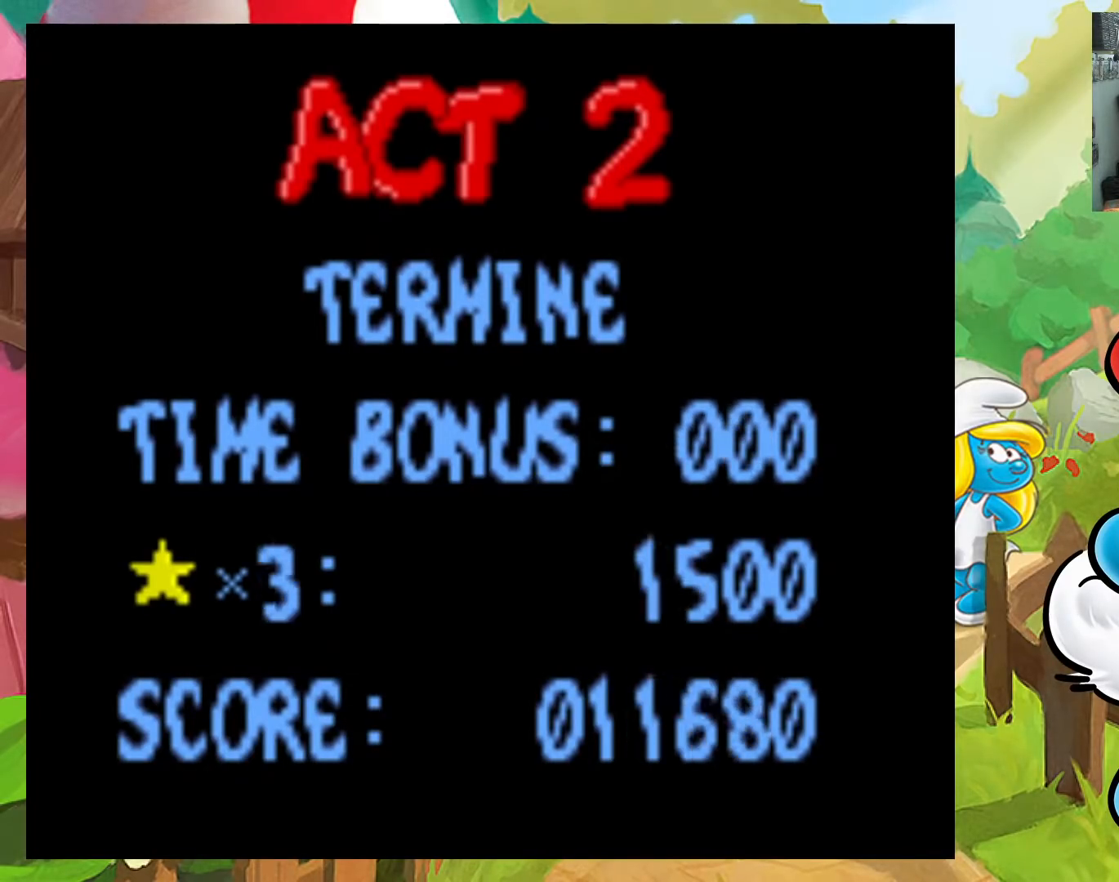
{"buttons": [], "events": []}
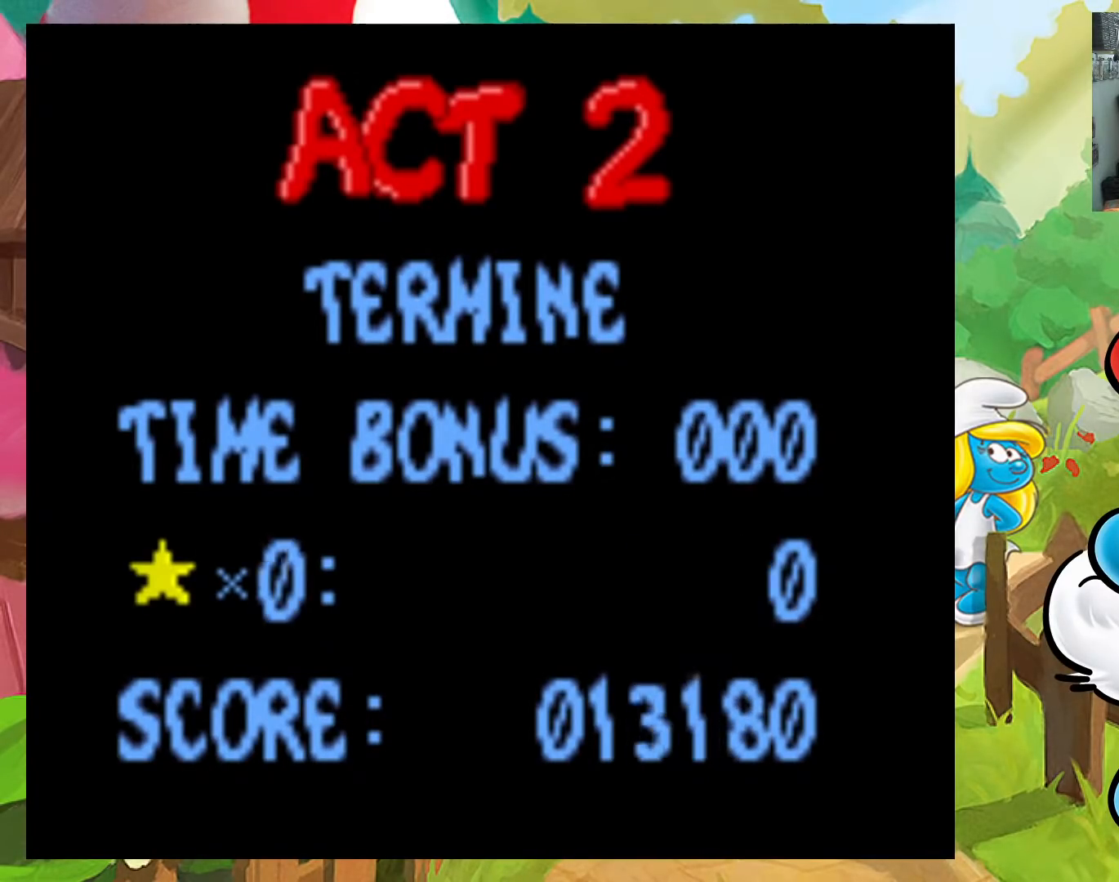
{"buttons": ["A", "X"], "events": [[350, "A", "down"], [383, "X", "down"]]}
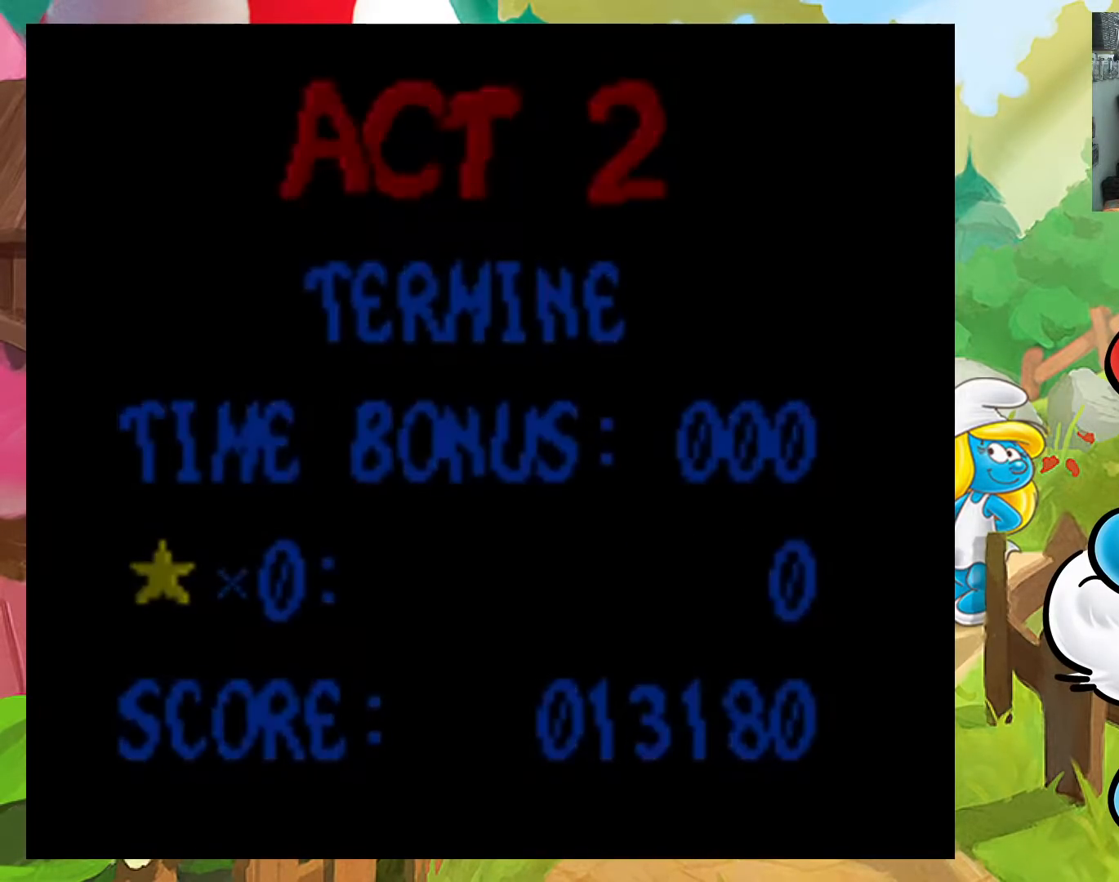
{"buttons": [], "events": [[17, "A", "up"], [33, "X", "up"]]}
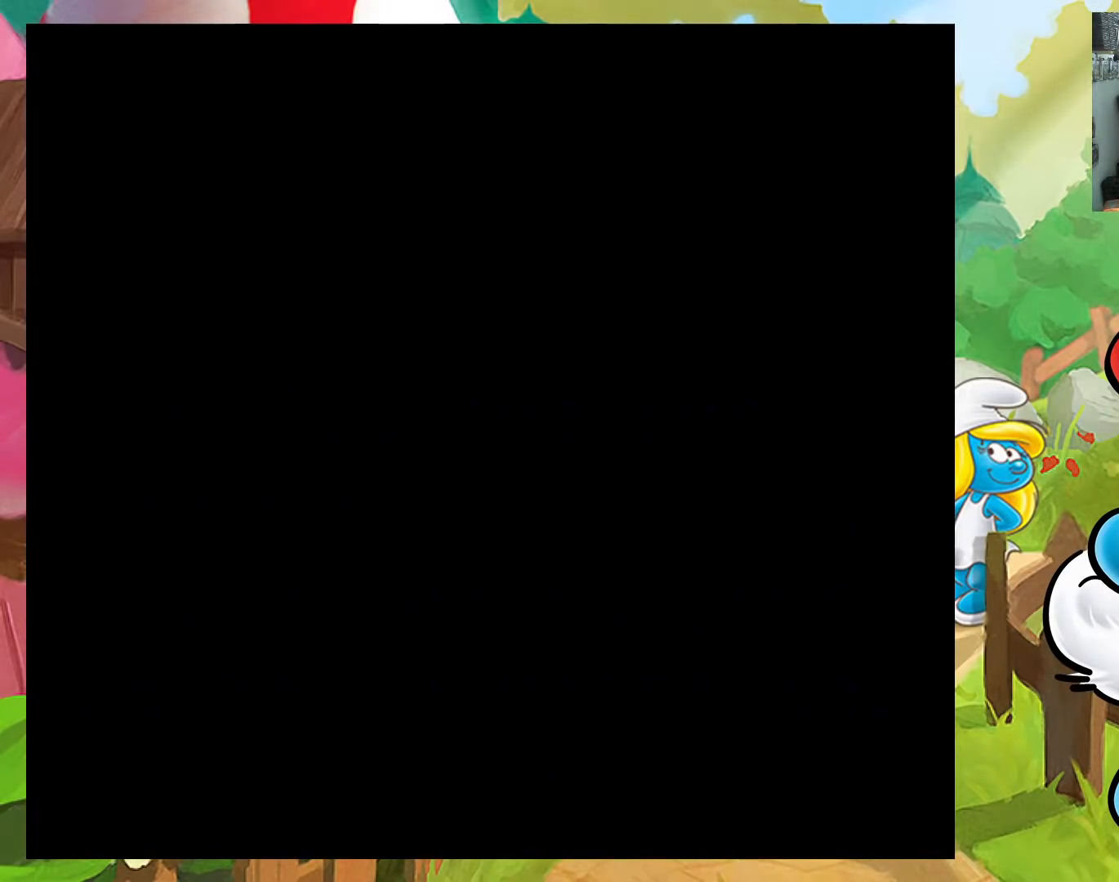
{"buttons": [], "events": []}
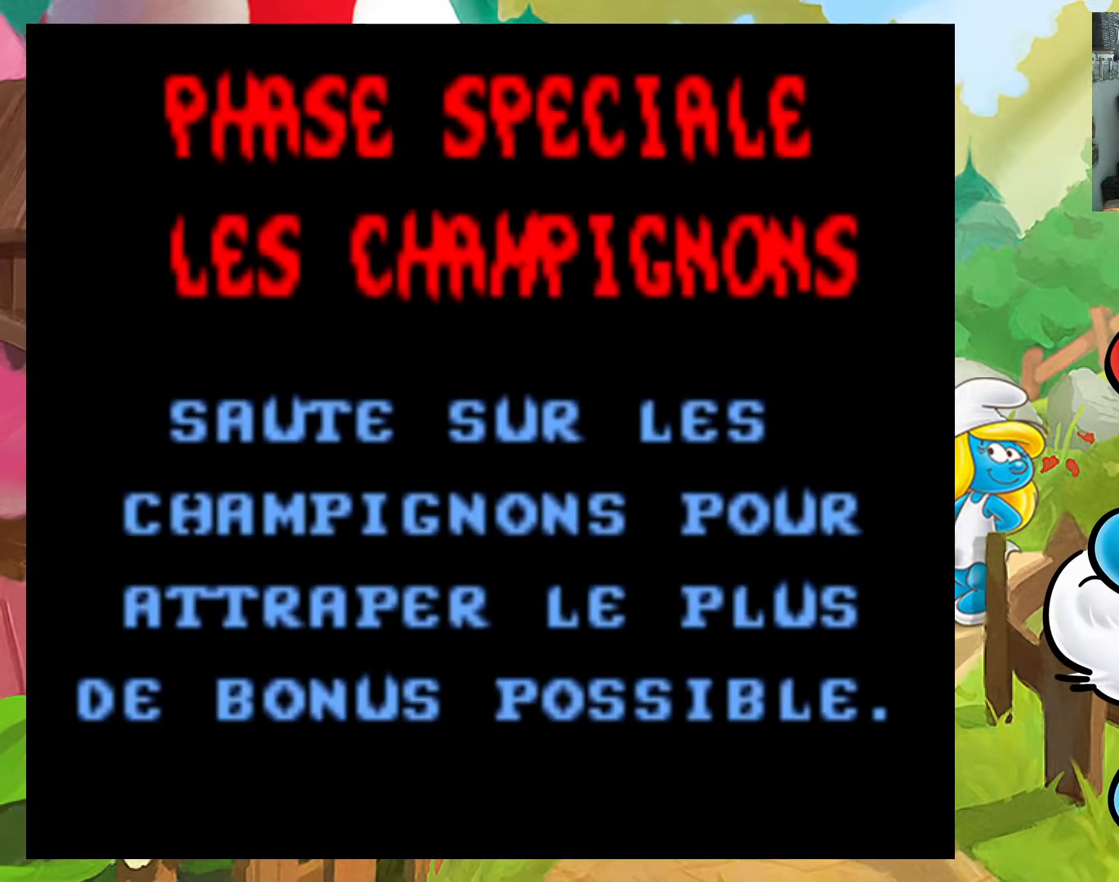
{"buttons": [], "events": []}
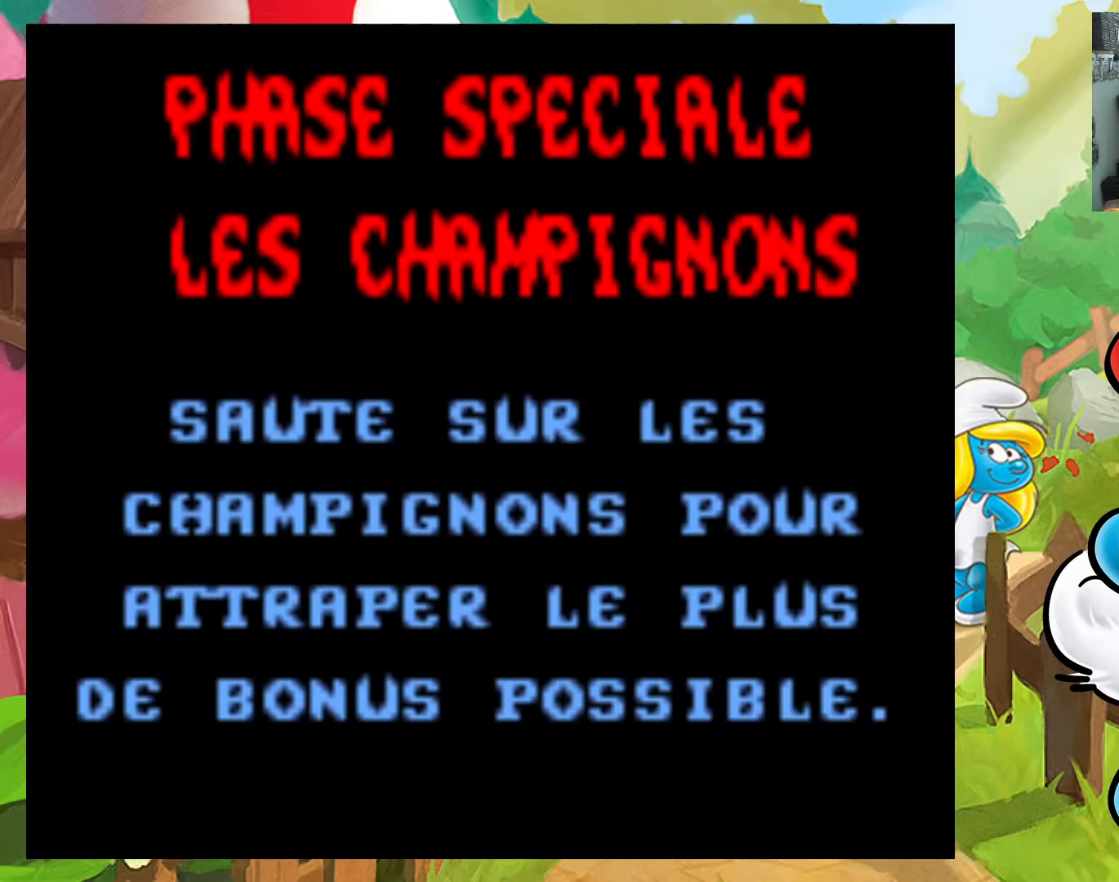
{"buttons": [], "events": []}
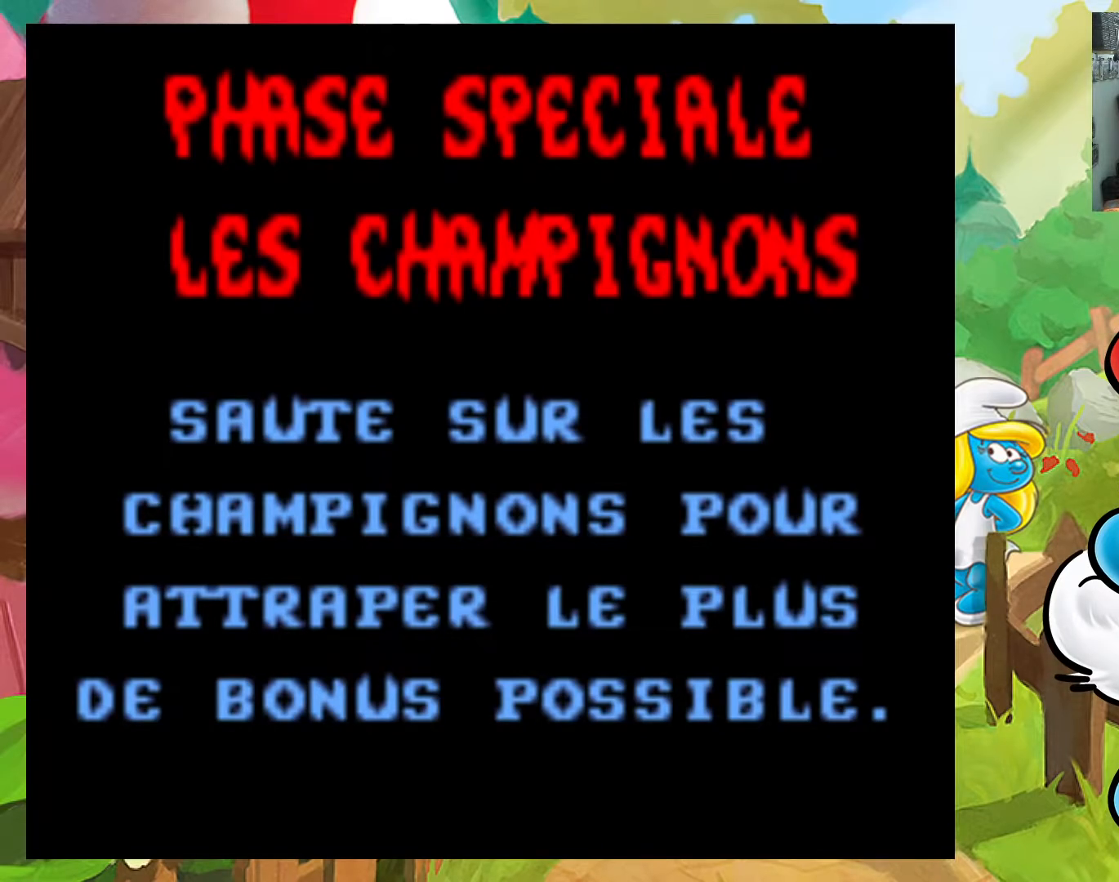
{"buttons": [], "events": []}
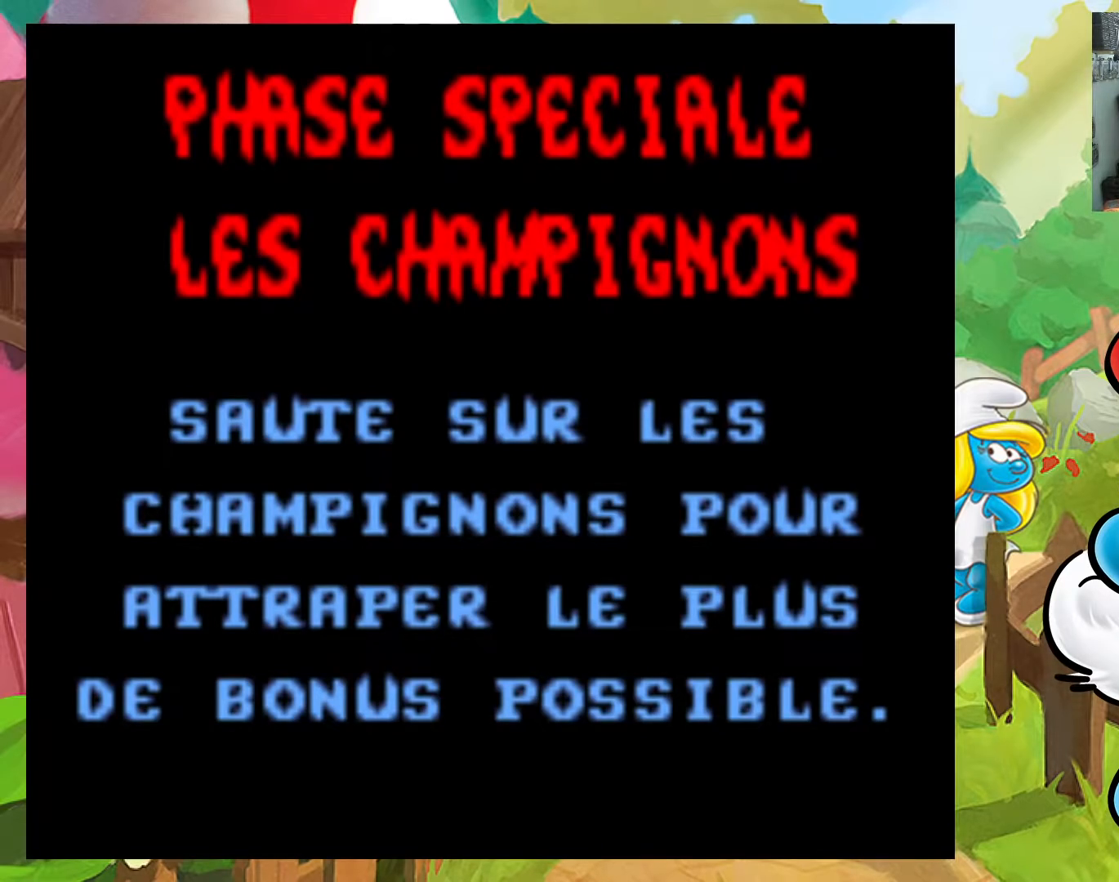
{"buttons": [], "events": []}
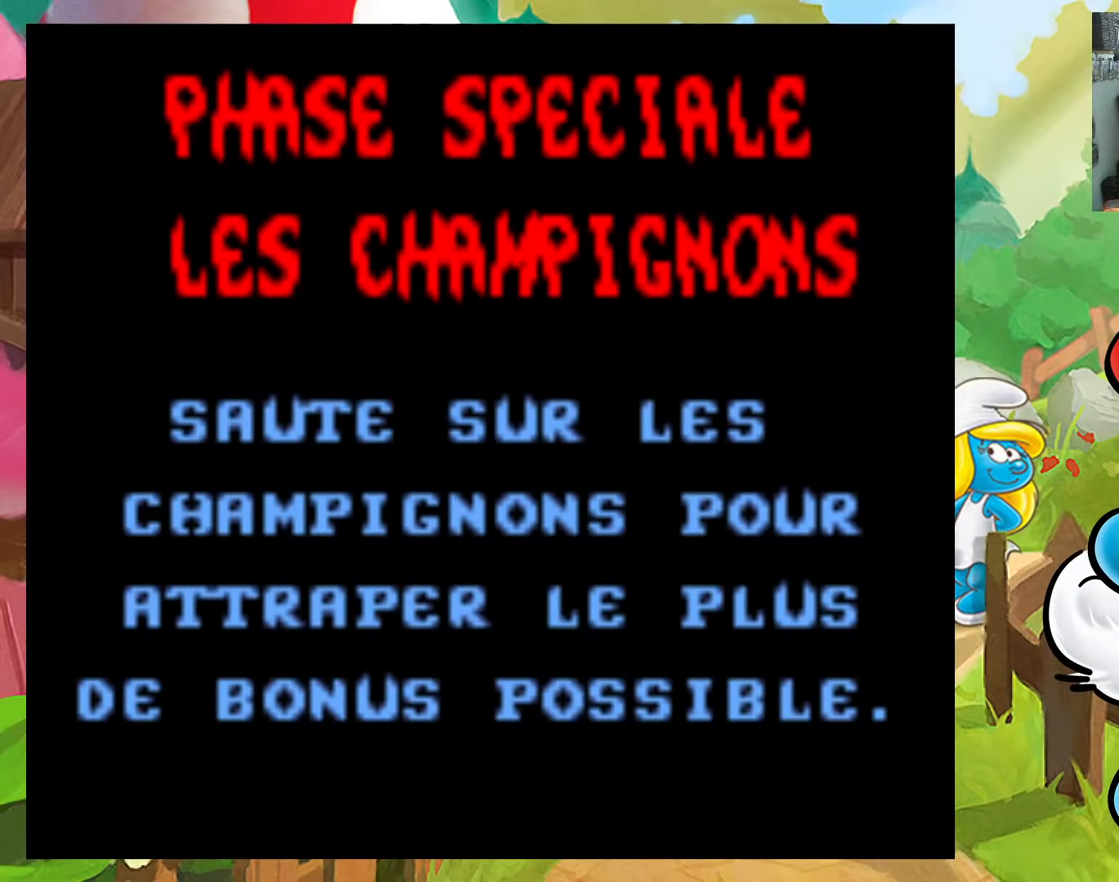
{"buttons": [], "events": [[250, "A", "down"], [383, "A", "up"]]}
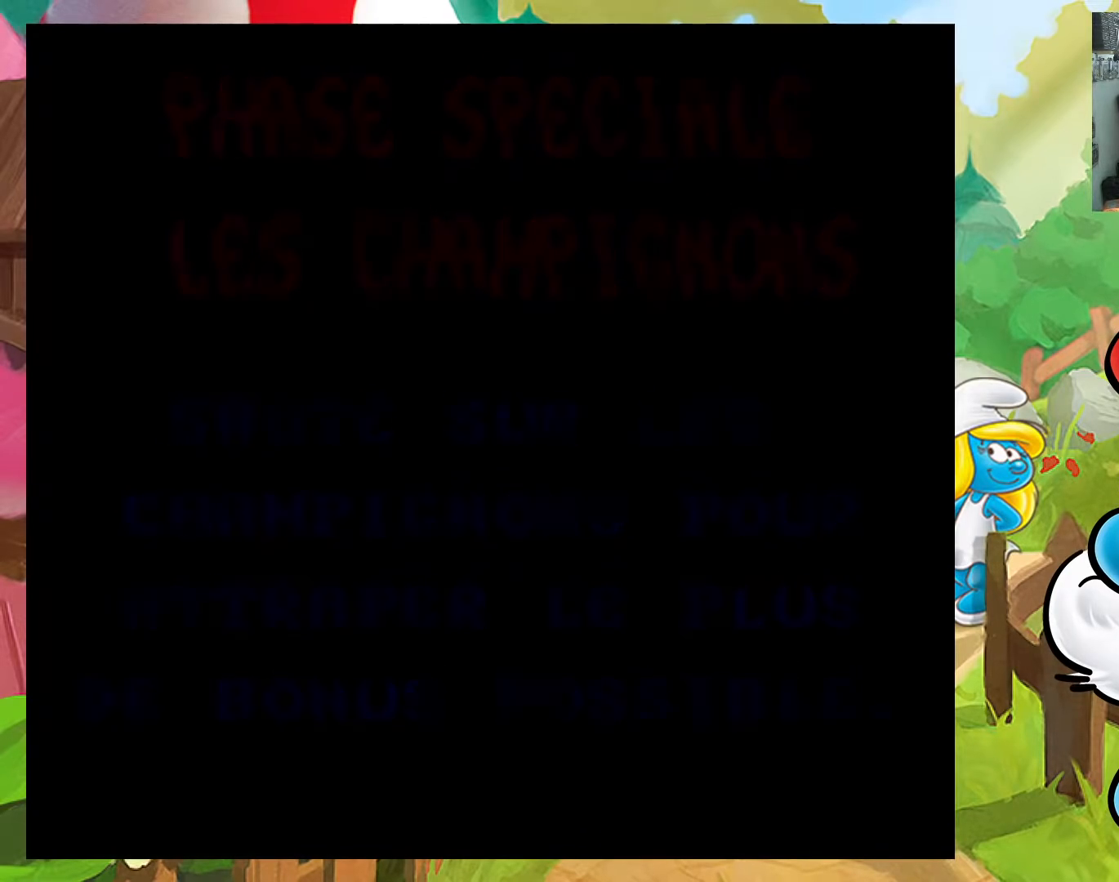
{"buttons": [], "events": []}
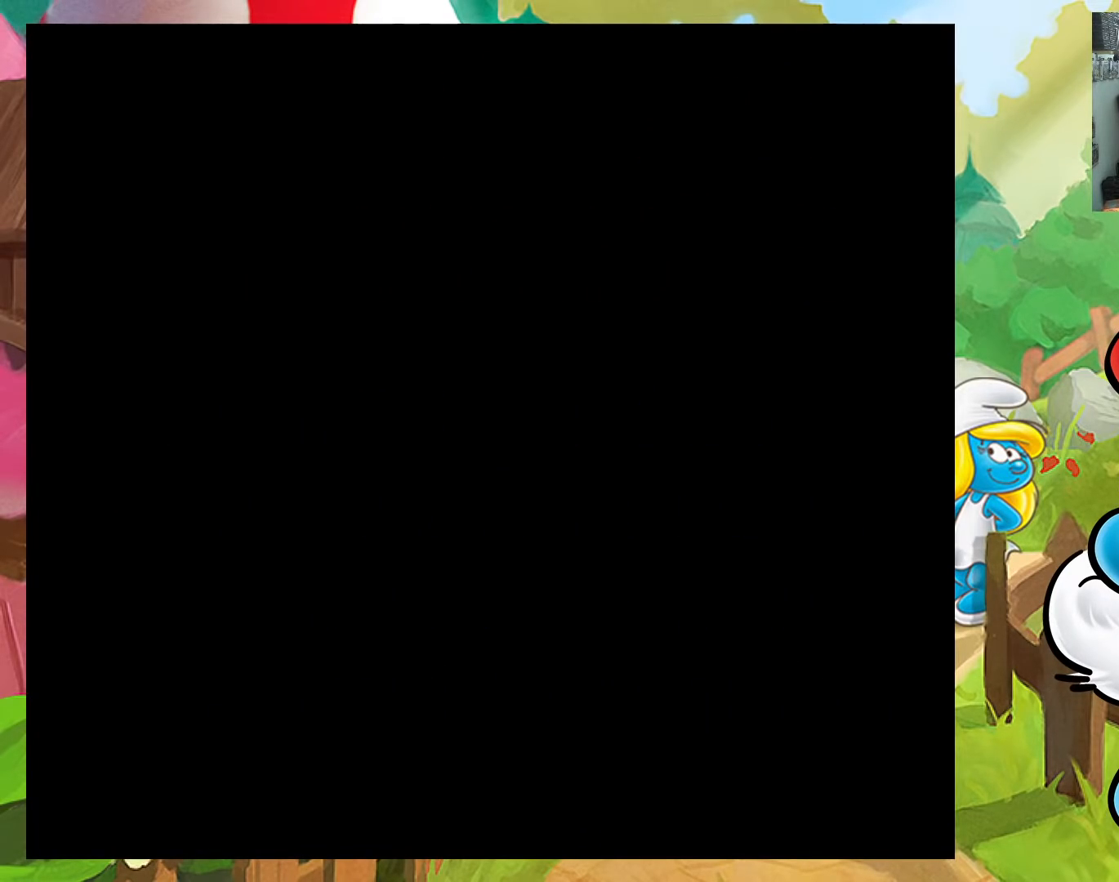
{"buttons": [], "events": []}
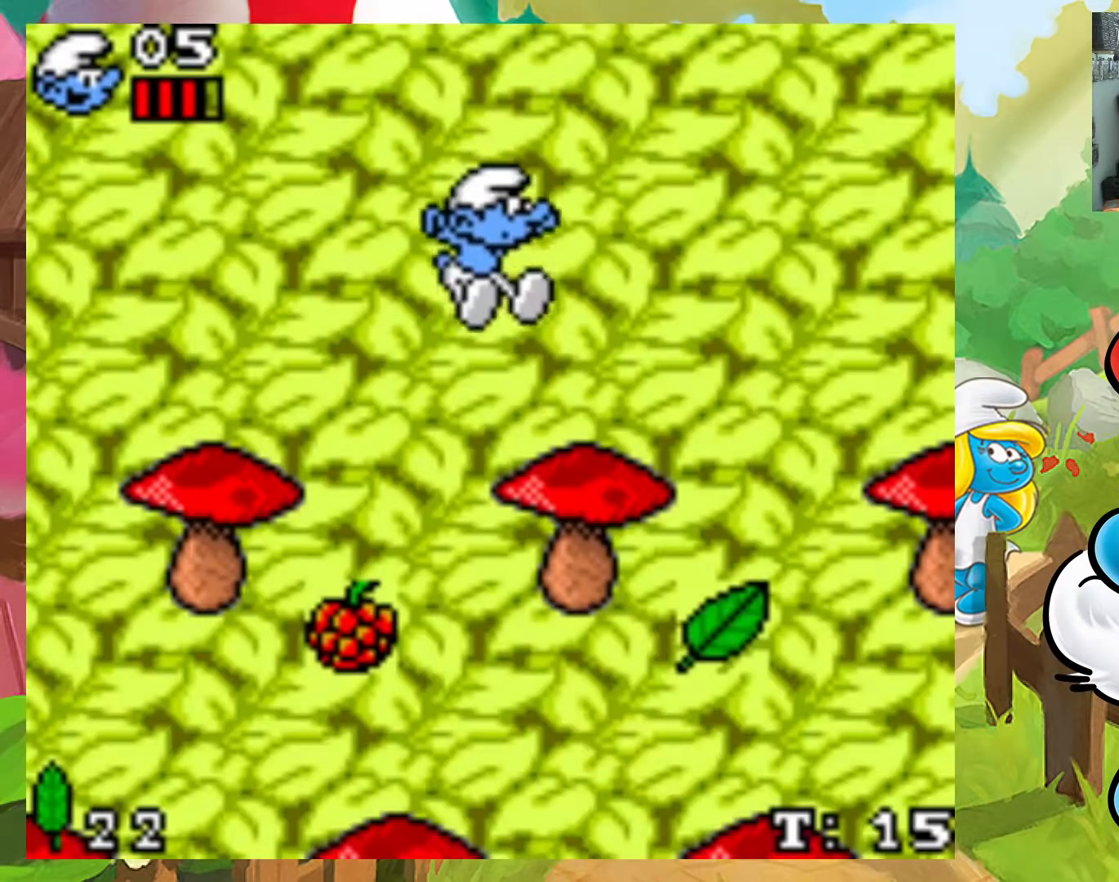
{"buttons": ["X", "DPAD_LEFT"], "events": [[117, "X", "down"], [283, "DPAD_LEFT", "down"]]}